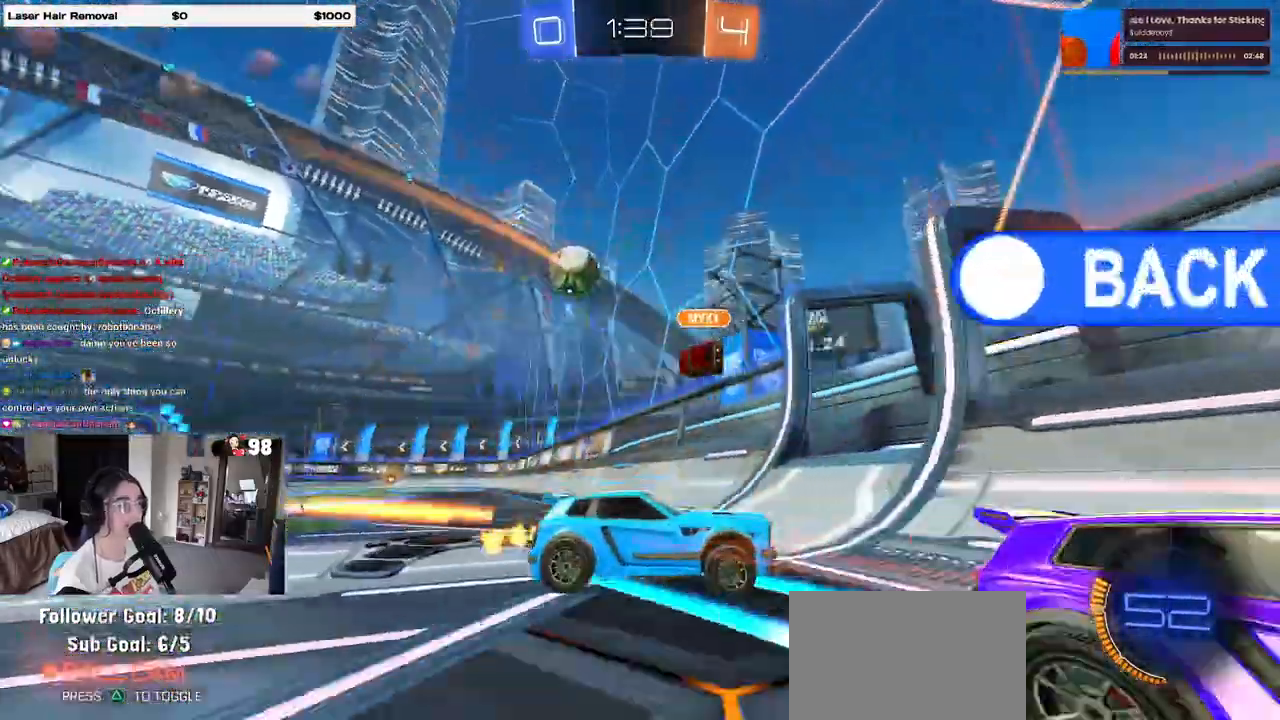
Gameplay with a controller (PlayStation layout); each line is a JSON object with the inputs held at the frame after it. "events" lists button and stick changes between this image and that frame as [ms after this image, input, new state], when the widget could be followed in between.
{"buttons": ["R2"], "left_stick": "left", "right_stick": "center", "events": [[83, "SQUARE", "down"], [333, "SQUARE", "up"]]}
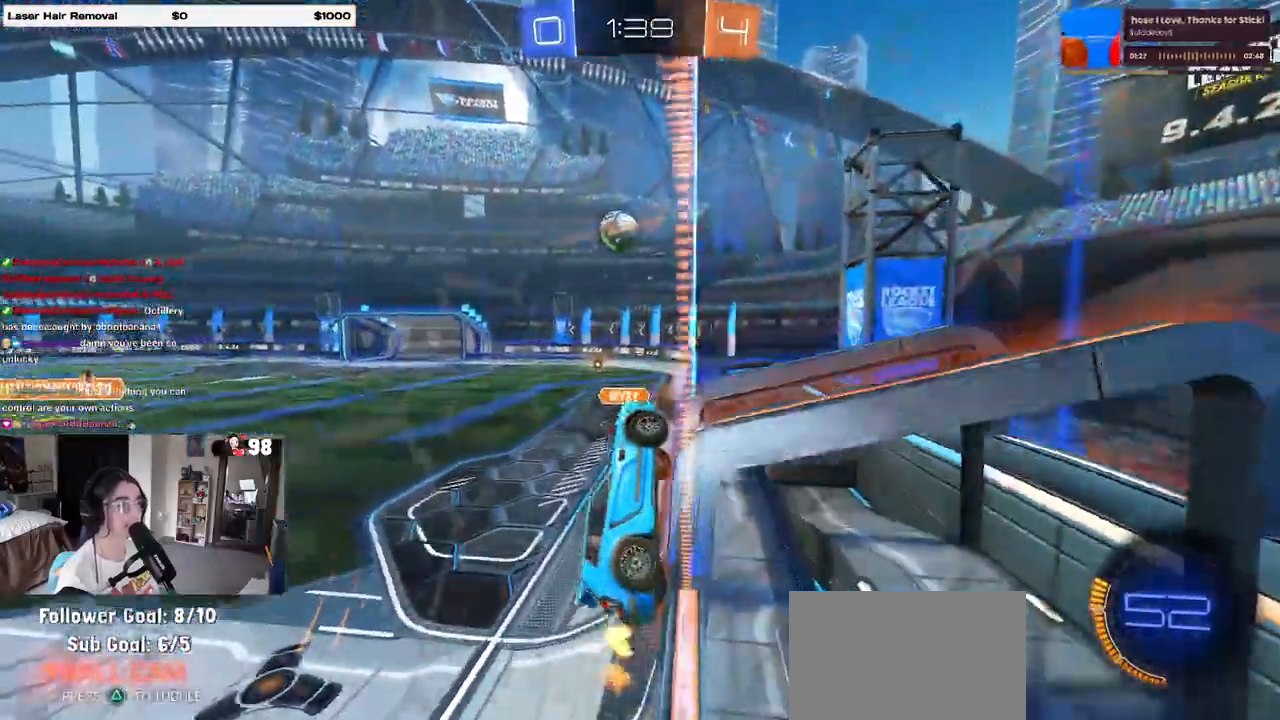
{"buttons": ["R1", "R2"], "left_stick": "center", "right_stick": "center", "events": [[233, "R1", "down"], [500, "left_stick", "center"]]}
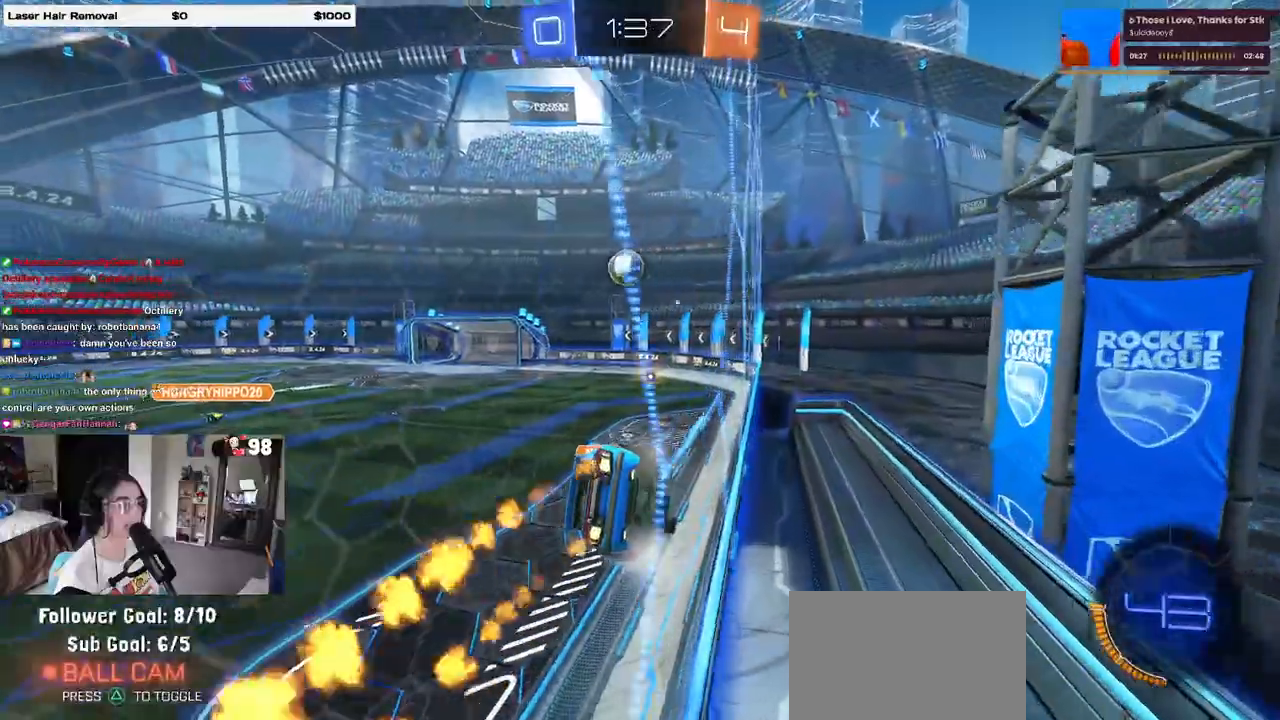
{"buttons": ["R2"], "left_stick": "center", "right_stick": "center", "events": [[67, "CROSS", "down"], [133, "left_stick", "down-right"], [167, "SQUARE", "down"], [283, "CROSS", "up"], [317, "SQUARE", "up"], [333, "R1", "up"], [483, "left_stick", "center"]]}
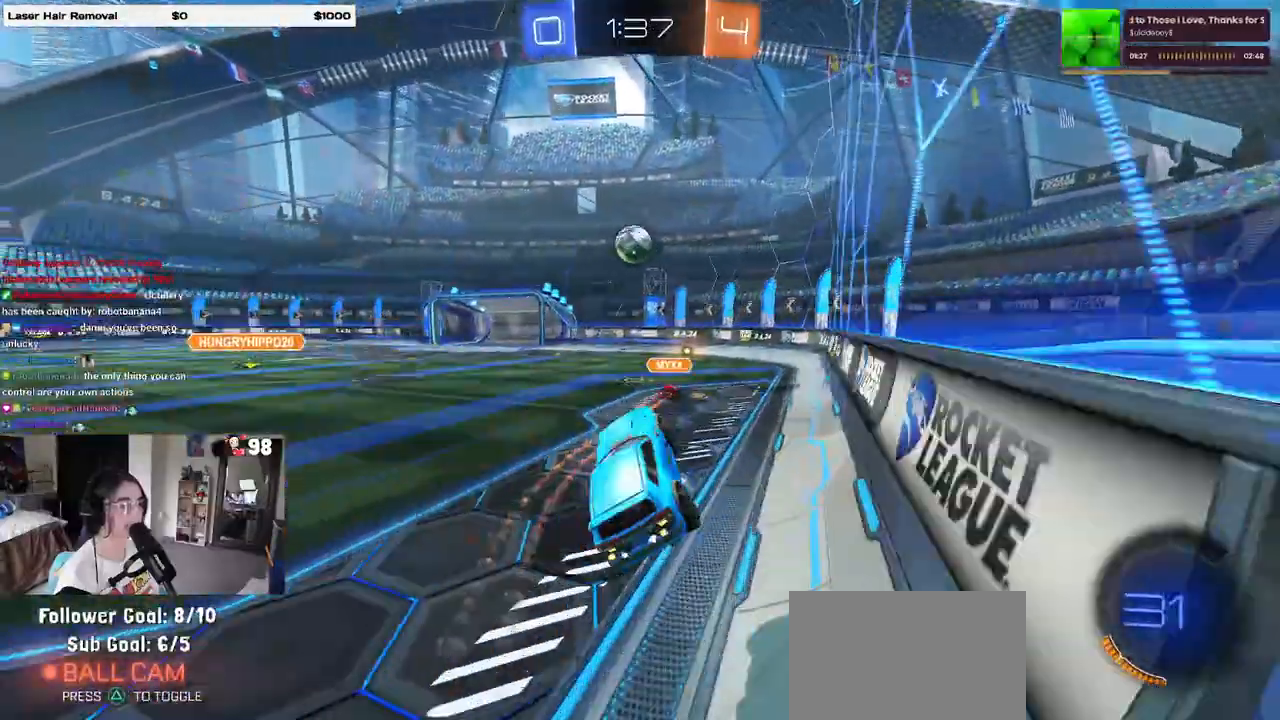
{"buttons": ["R1", "R2"], "left_stick": "center", "right_stick": "center"}
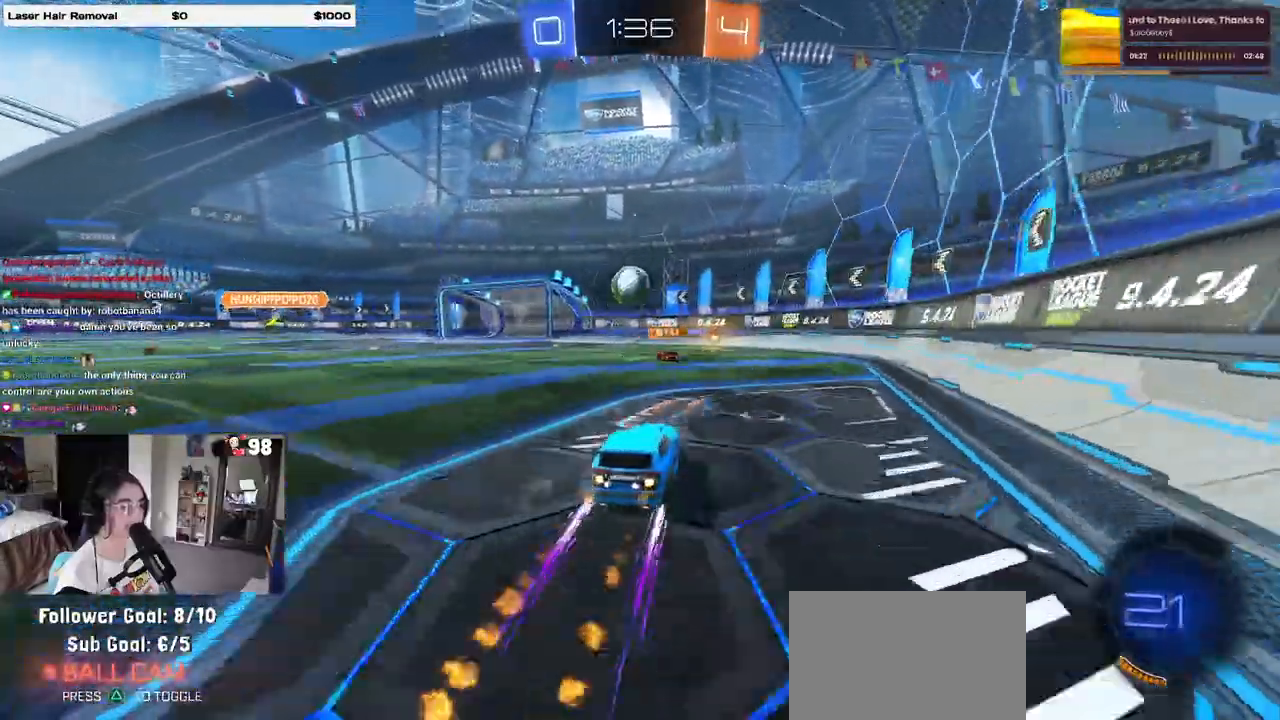
{"buttons": ["R2"], "left_stick": "center", "right_stick": "center", "events": [[100, "R1", "up"]]}
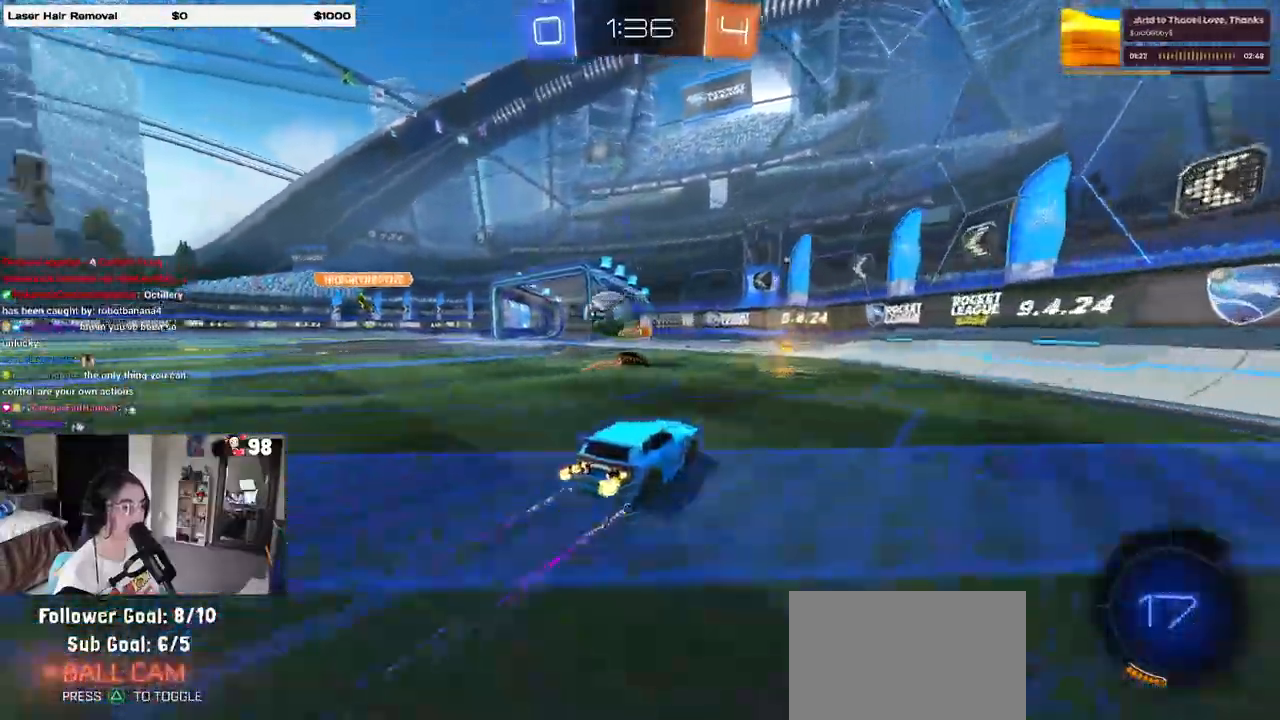
{"buttons": ["R1", "R2"], "left_stick": "left", "right_stick": "center", "events": [[100, "left_stick", "left"], [283, "R1", "down"]]}
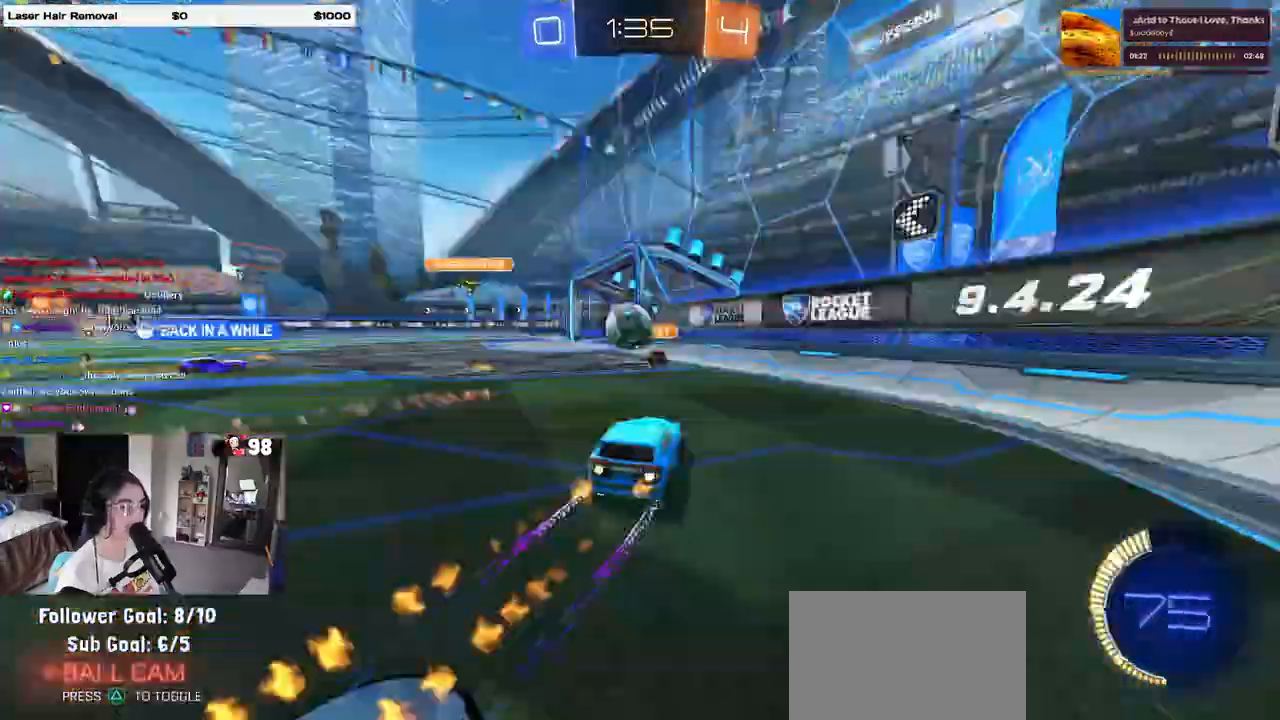
{"buttons": ["R2"], "left_stick": "left", "right_stick": "center", "events": [[33, "left_stick", "center"], [250, "R1", "up"], [400, "left_stick", "left"]]}
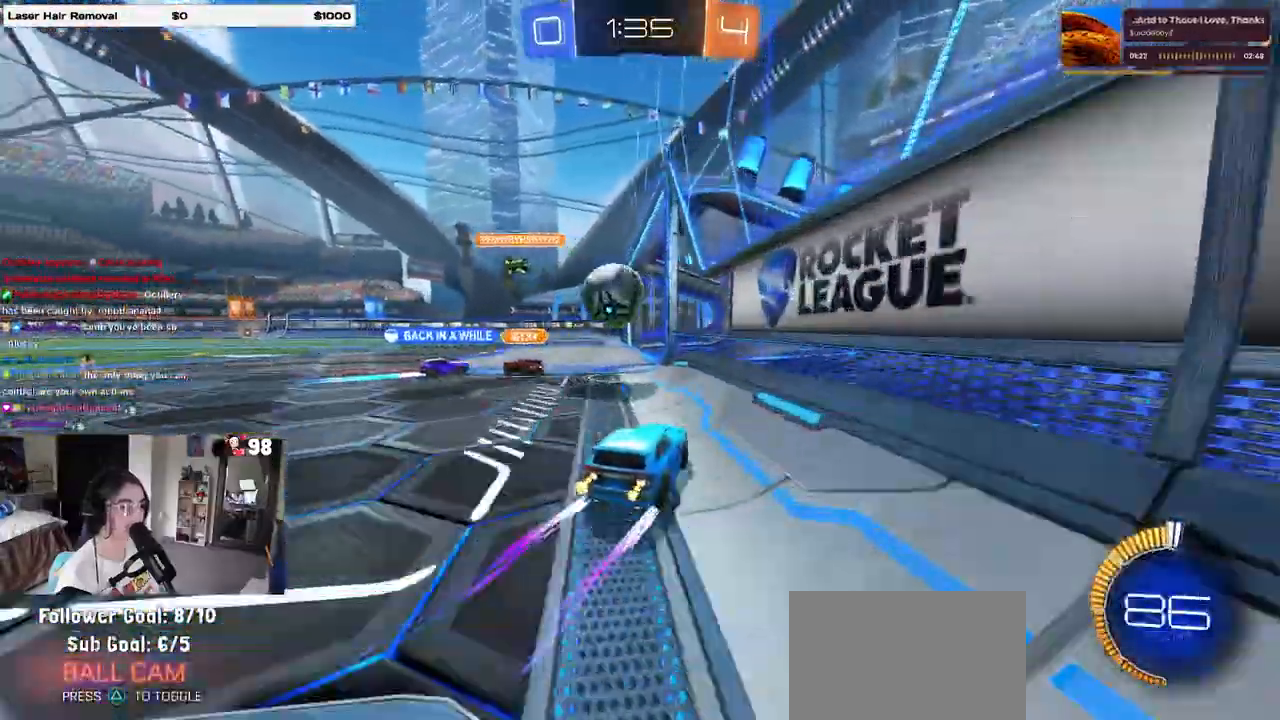
{"buttons": ["L2", "R2"], "left_stick": "left", "right_stick": "center", "events": [[133, "left_stick", "center"], [150, "R2", "up"], [250, "L2", "down"], [250, "left_stick", "left"], [467, "R2", "down"]]}
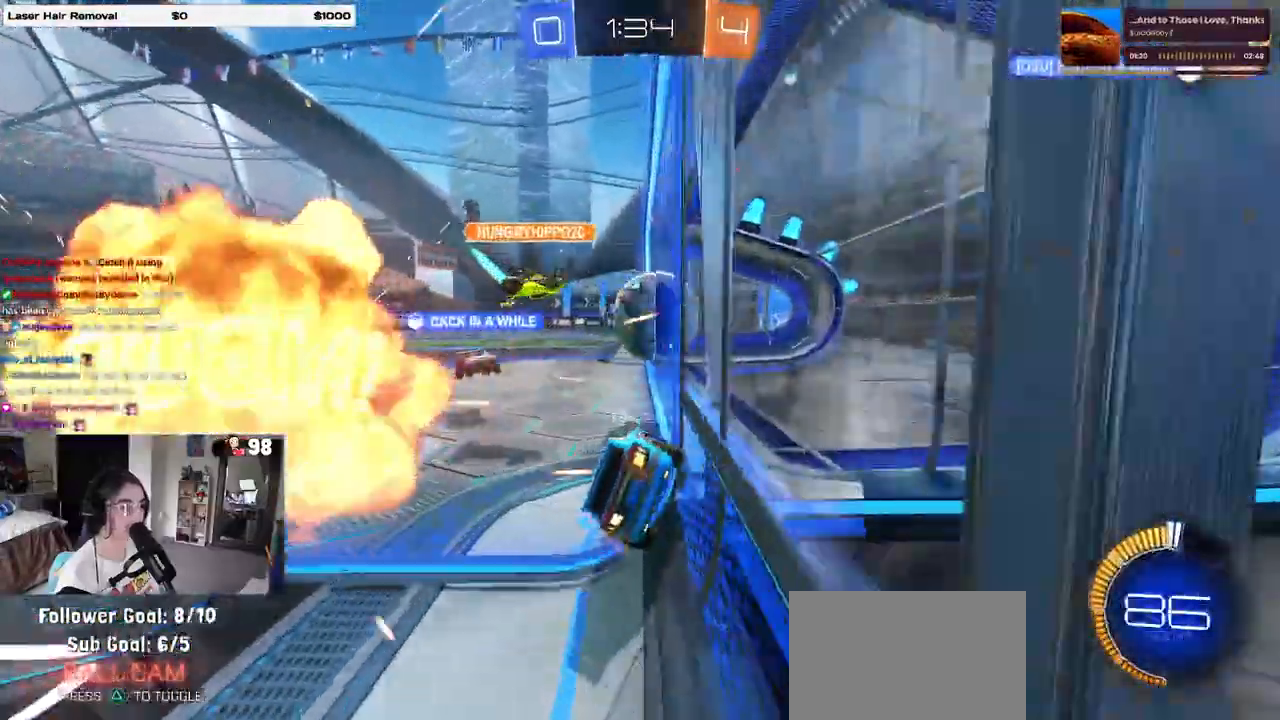
{"buttons": ["TRIANGLE", "R2"], "left_stick": "center", "right_stick": "center", "events": [[17, "left_stick", "center"], [33, "L2", "up"], [100, "left_stick", "right"], [267, "left_stick", "center"], [500, "TRIANGLE", "down"]]}
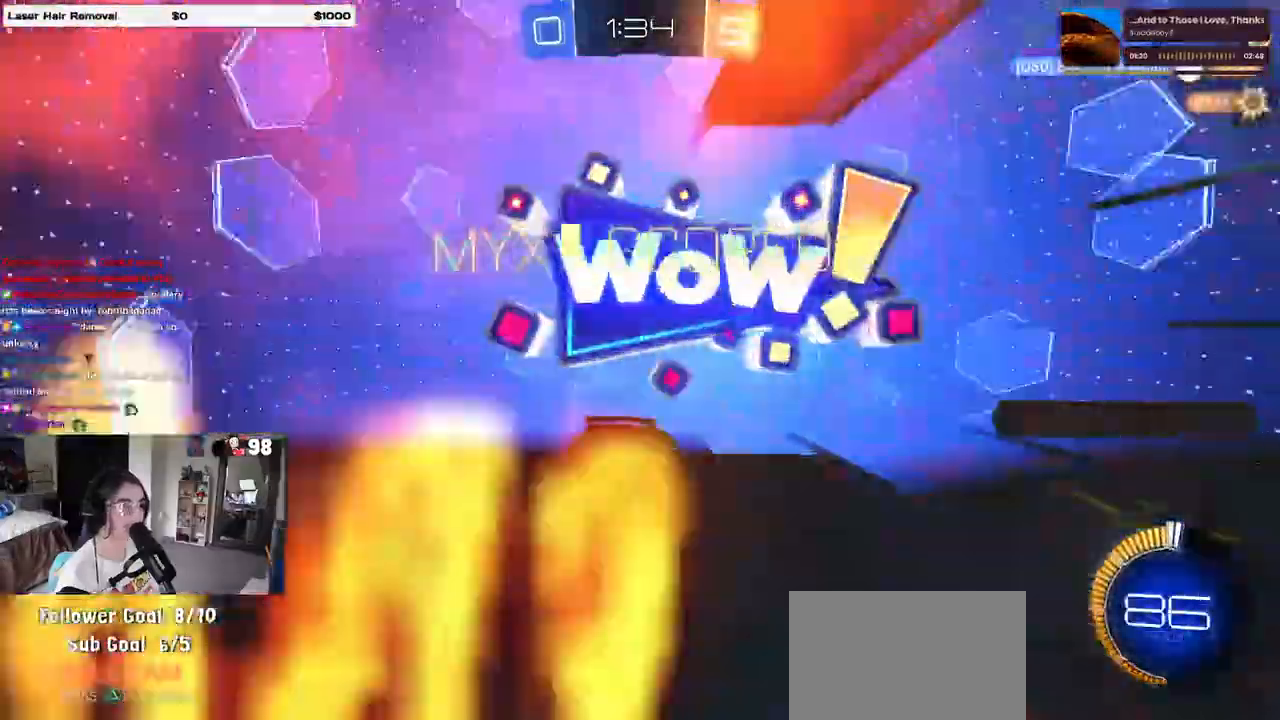
{"buttons": ["L1"], "left_stick": "right", "right_stick": "center", "events": [[117, "TRIANGLE", "up"], [300, "R2", "up"], [317, "left_stick", "right"], [383, "L1", "down"]]}
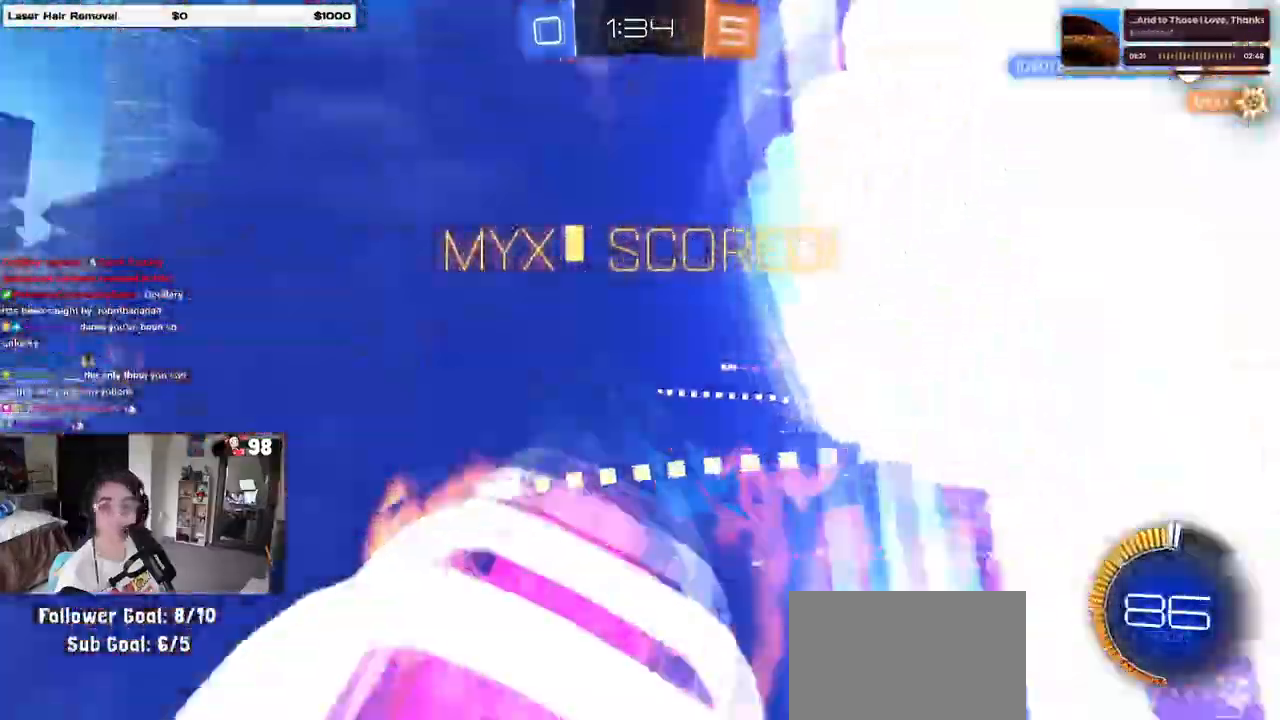
{"buttons": [], "left_stick": "right", "right_stick": "center", "events": [[100, "TRIANGLE", "down"], [117, "L1", "up"], [233, "TRIANGLE", "up"]]}
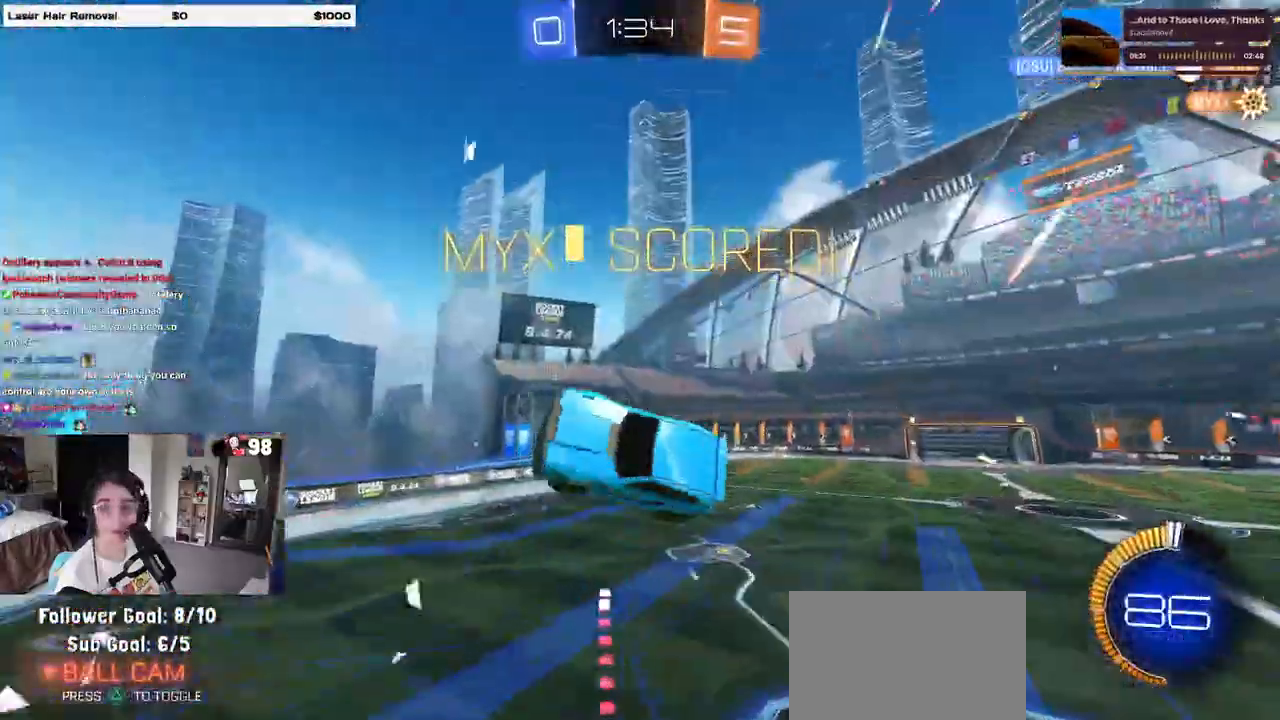
{"buttons": [], "left_stick": "up-right", "right_stick": "center", "events": [[250, "left_stick", "down-right"], [483, "left_stick", "up-right"]]}
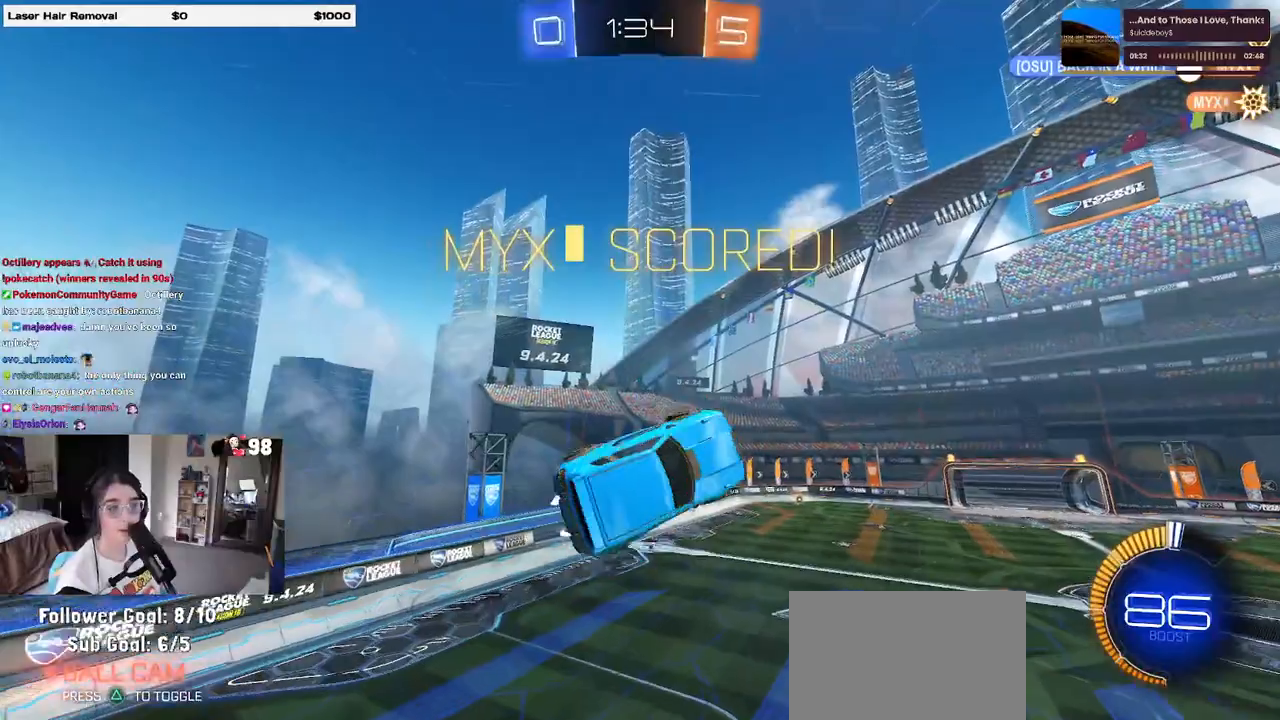
{"buttons": [], "left_stick": "down", "right_stick": "center", "events": [[100, "CROSS", "down"], [200, "CROSS", "up"], [217, "left_stick", "down-right"], [267, "left_stick", "down"]]}
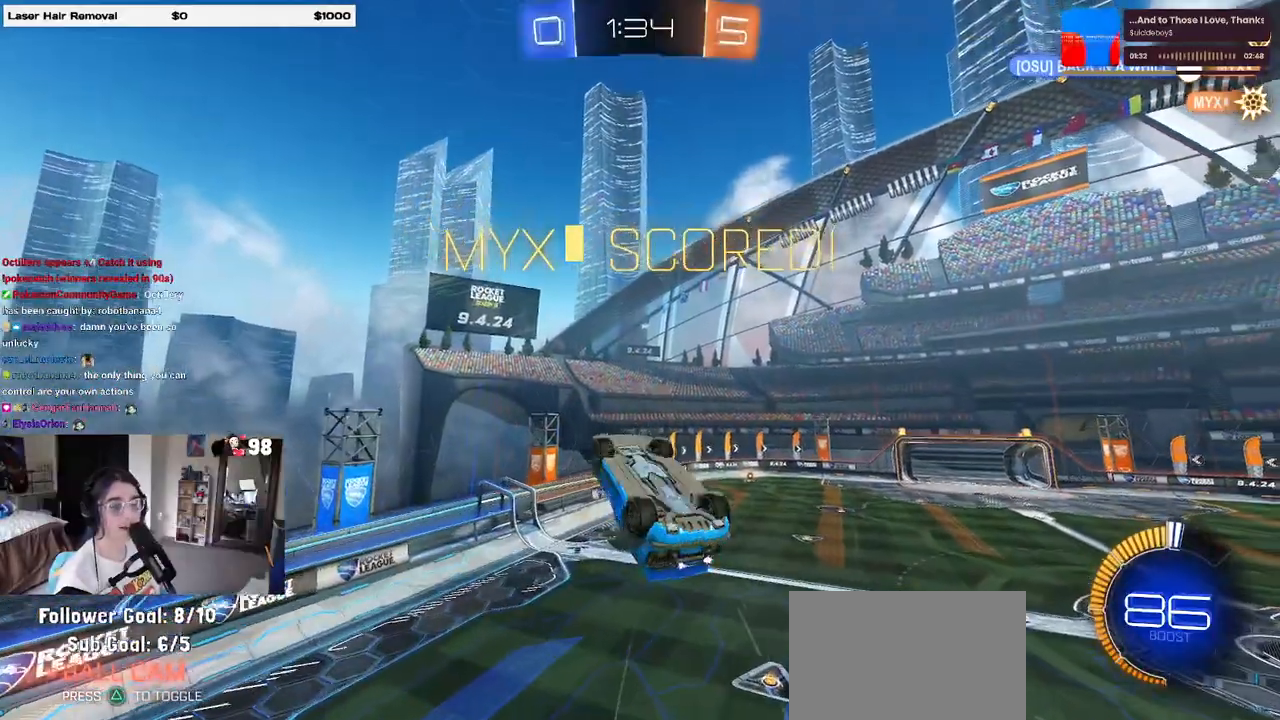
{"buttons": [], "left_stick": "center", "right_stick": "center", "events": [[17, "left_stick", "down-right"], [200, "left_stick", "center"], [300, "CROSS", "down"], [450, "CROSS", "up"]]}
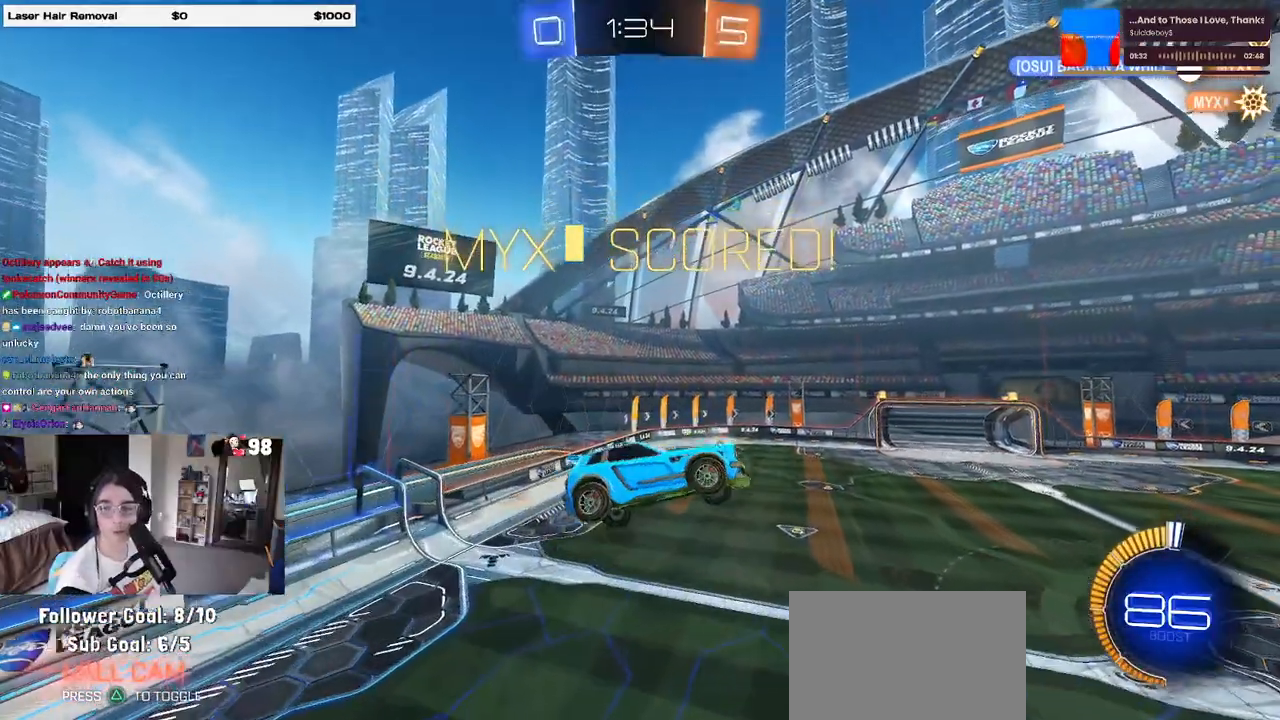
{"buttons": ["CROSS"], "left_stick": "center", "right_stick": "center", "events": [[50, "CROSS", "down"], [150, "CROSS", "up"], [283, "CROSS", "down"], [400, "CROSS", "up"], [483, "CROSS", "down"]]}
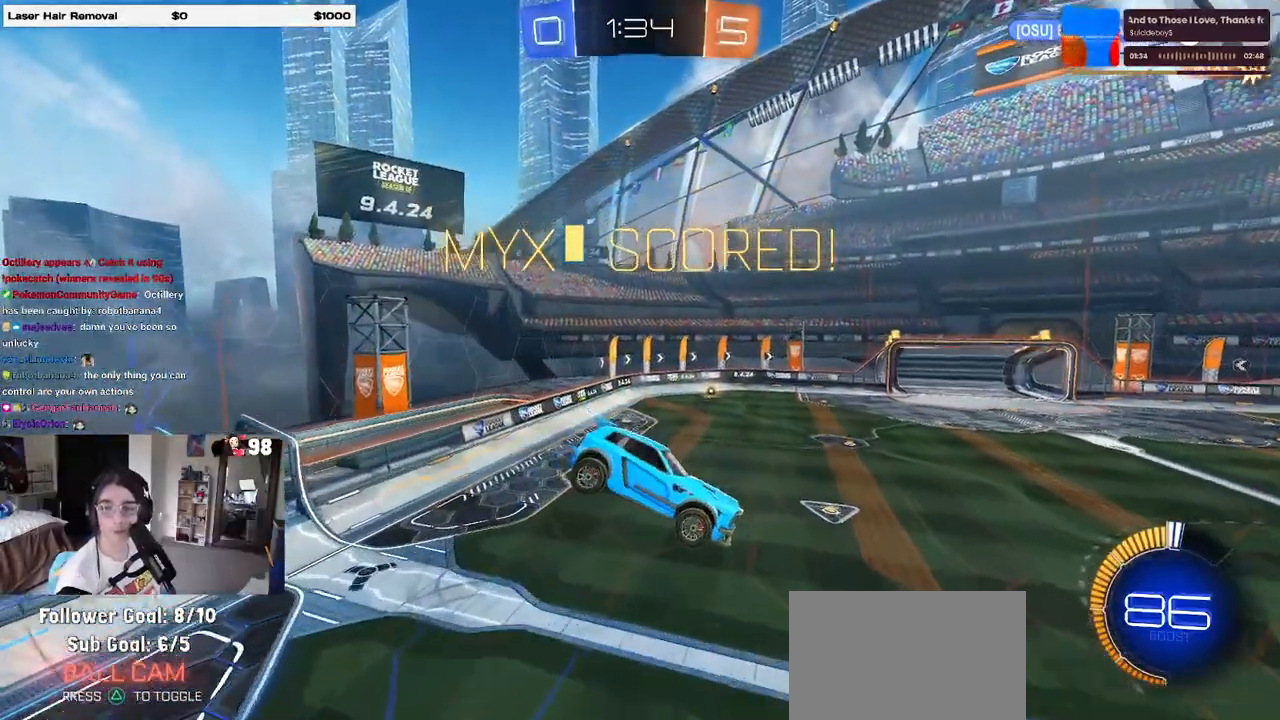
{"buttons": ["CROSS"], "left_stick": "center", "right_stick": "center", "events": [[100, "CROSS", "up"], [200, "CROSS", "down"], [350, "CROSS", "up"], [433, "CROSS", "down"]]}
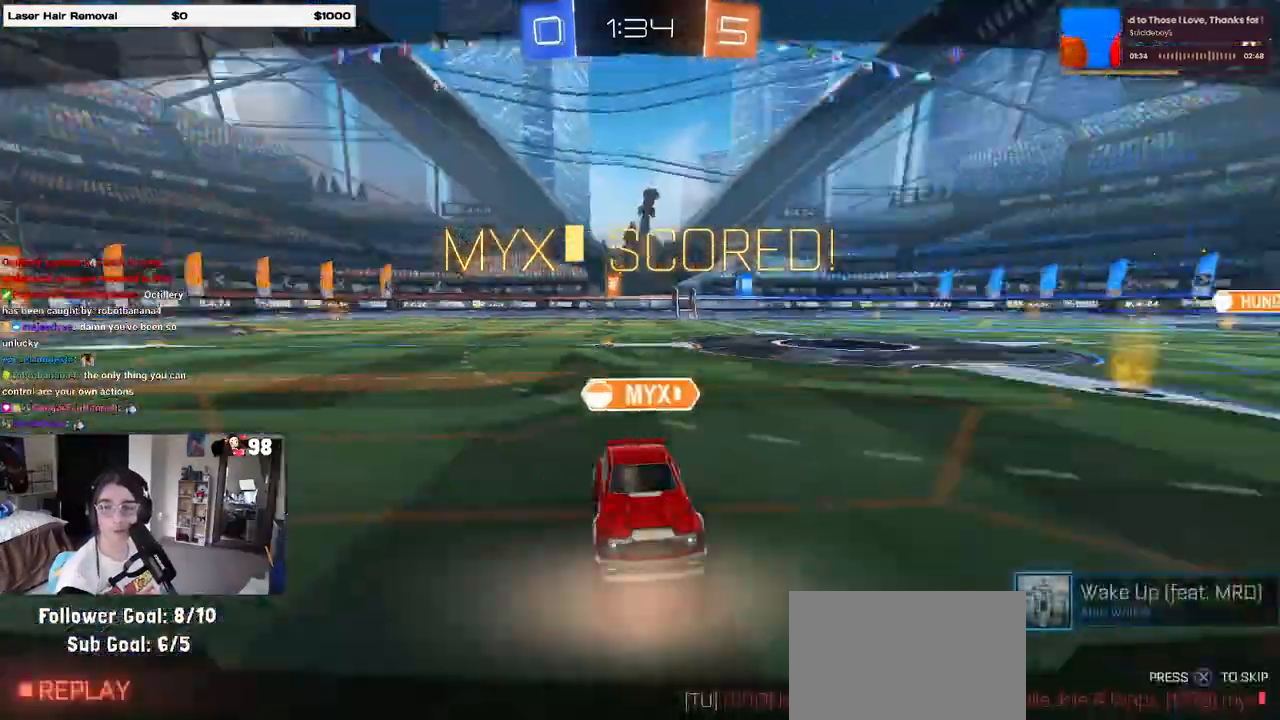
{"buttons": [], "left_stick": "center", "right_stick": "center", "events": [[17, "CROSS", "up"], [117, "CROSS", "down"], [250, "CROSS", "up"], [350, "CROSS", "down"], [483, "CROSS", "up"]]}
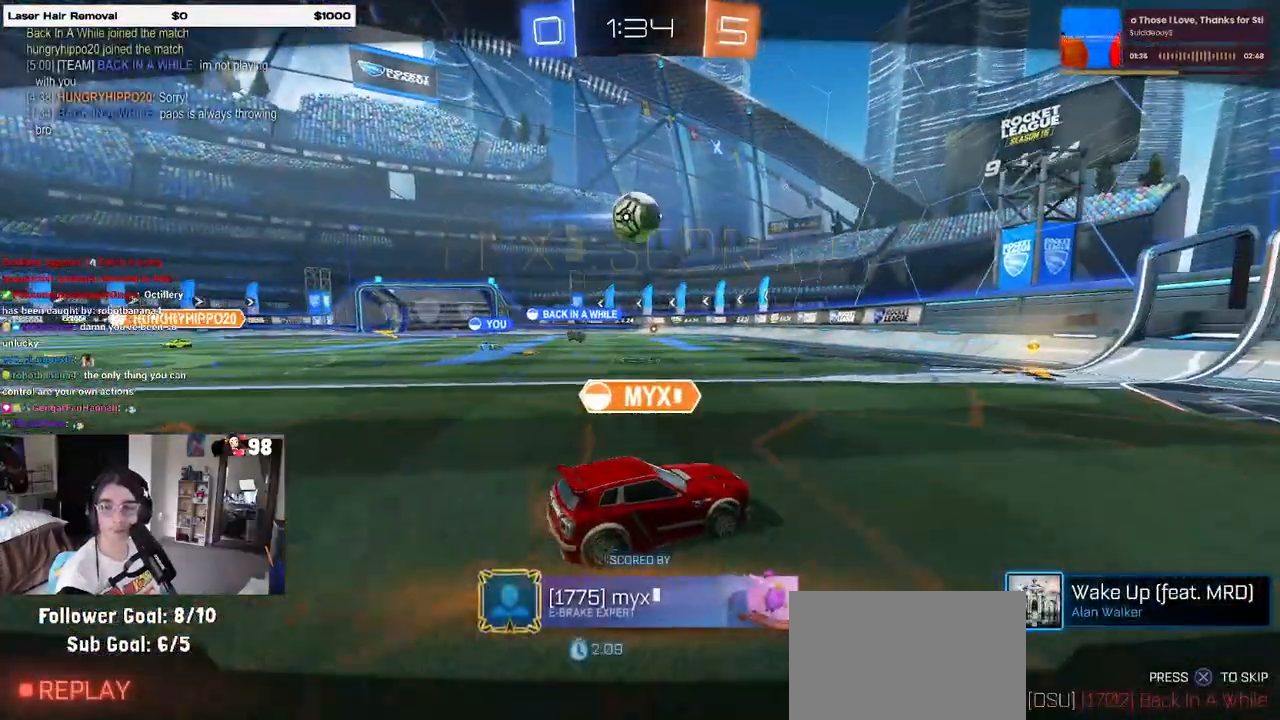
{"buttons": [], "left_stick": "center", "right_stick": "center", "events": [[50, "CROSS", "down"], [183, "CROSS", "up"], [300, "CROSS", "down"], [400, "CROSS", "up"]]}
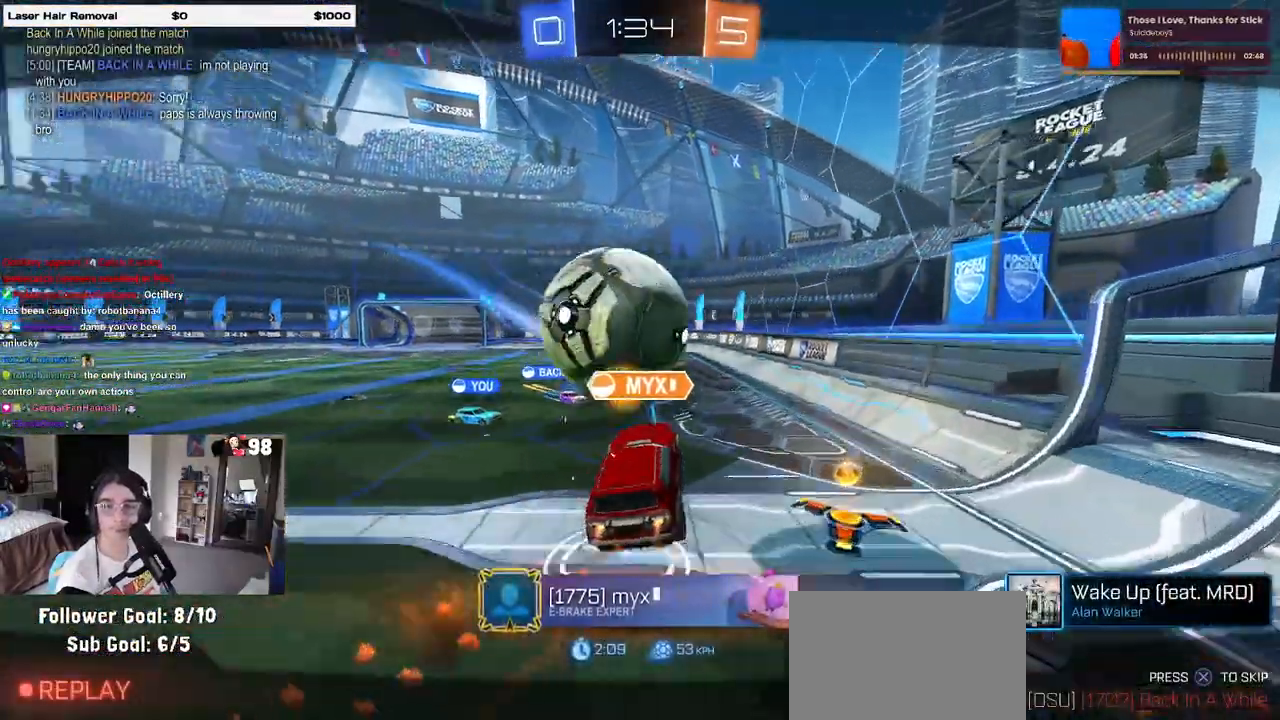
{"buttons": [], "left_stick": "center", "right_stick": "center", "events": [[17, "CROSS", "down"], [133, "CROSS", "up"], [250, "CROSS", "down"], [400, "CROSS", "up"]]}
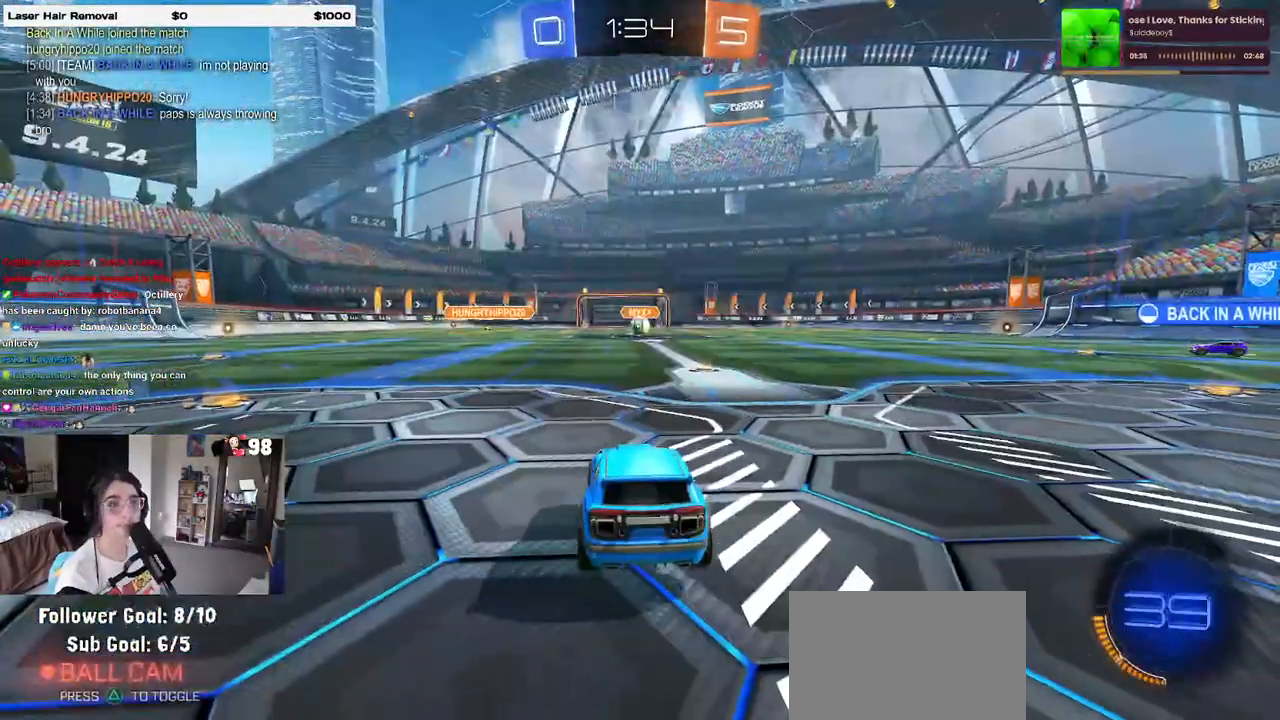
{"buttons": ["CROSS"], "left_stick": "center", "right_stick": "center", "events": [[33, "CROSS", "down"], [150, "CROSS", "up"], [300, "CROSS", "down"], [350, "CROSS", "up"], [483, "CROSS", "down"]]}
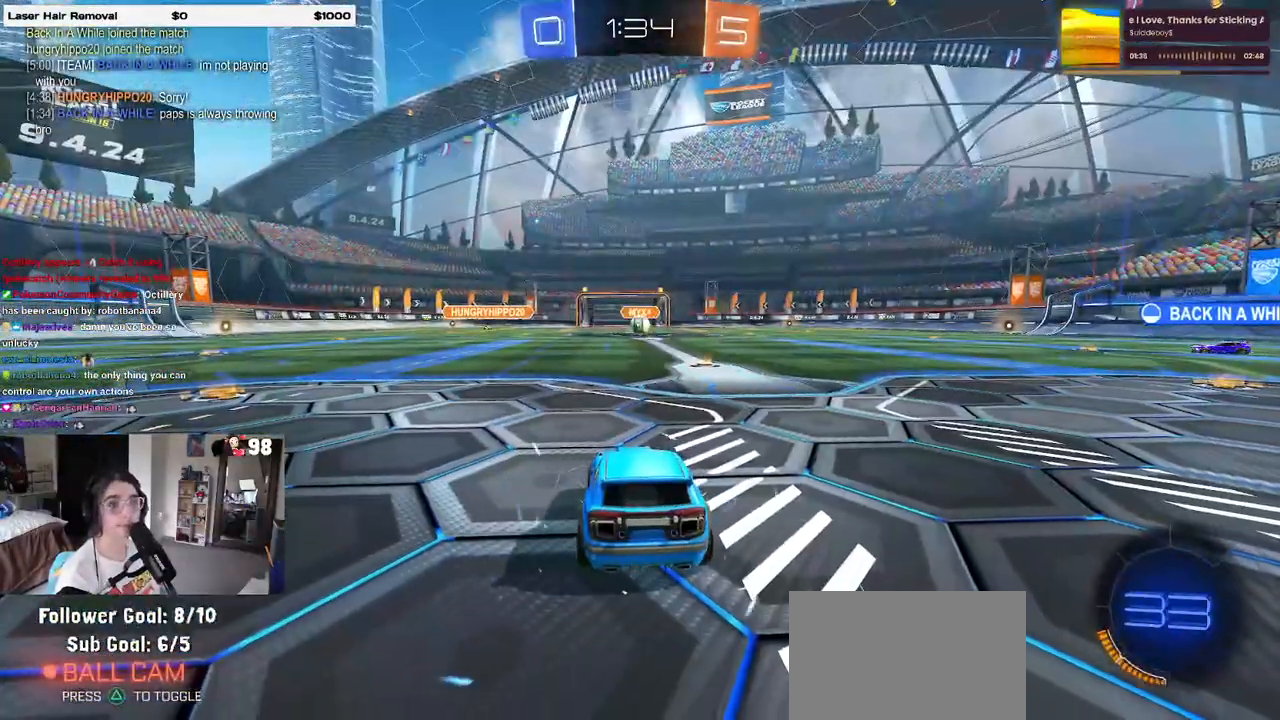
{"buttons": ["R3"], "left_stick": "center", "right_stick": "center", "events": [[100, "CROSS", "up"], [483, "R3", "down"]]}
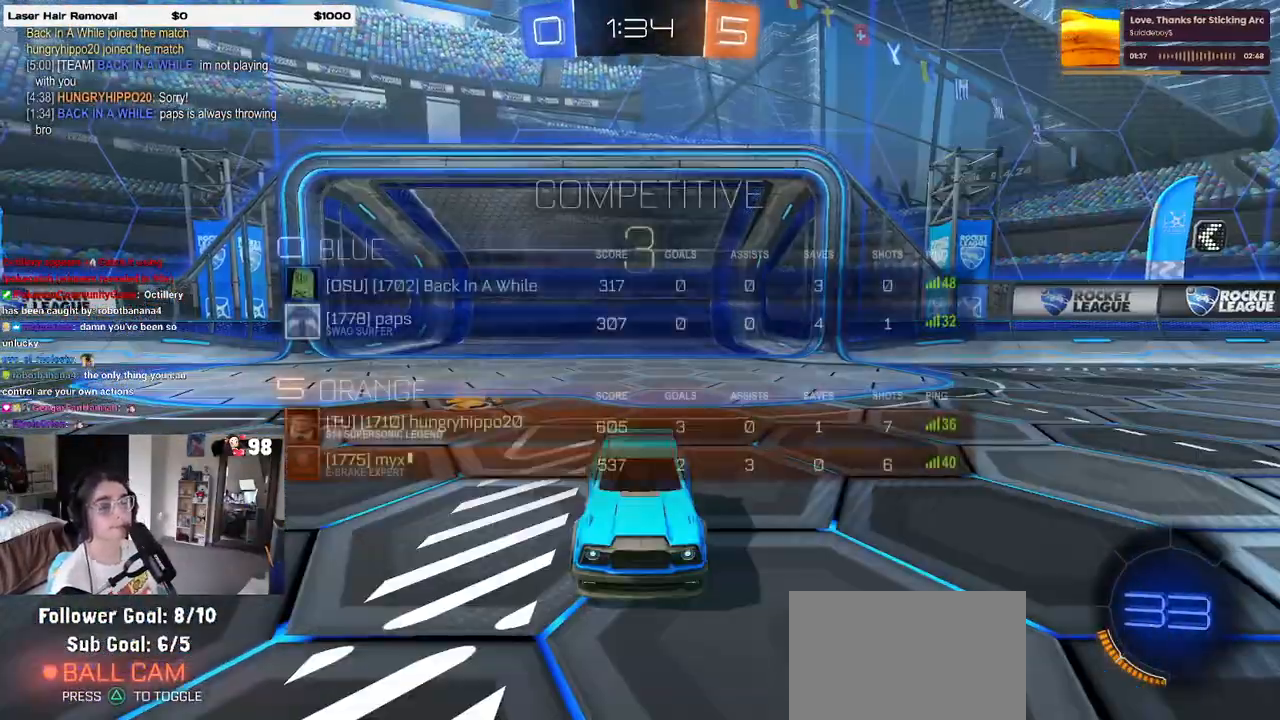
{"buttons": ["R3"], "left_stick": "center", "right_stick": "center", "events": []}
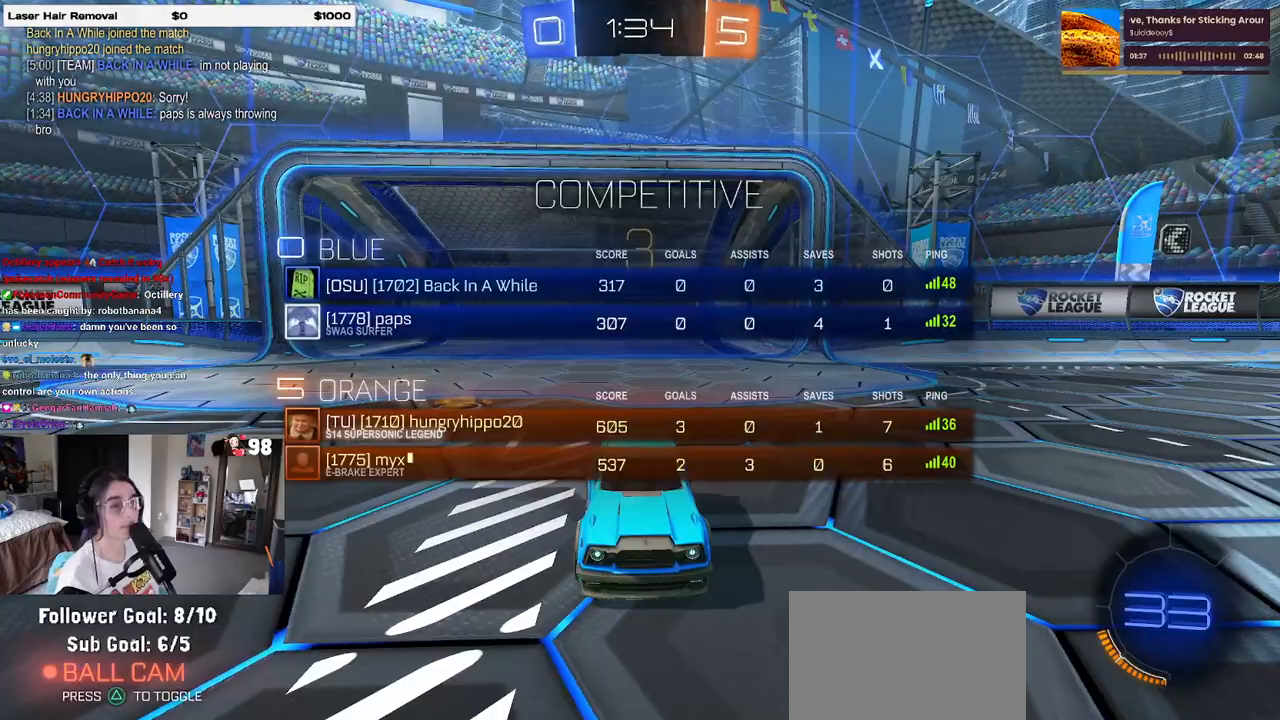
{"buttons": [], "left_stick": "center", "right_stick": "center", "events": [[233, "R3", "up"], [450, "TRIANGLE", "down"], [500, "TRIANGLE", "up"]]}
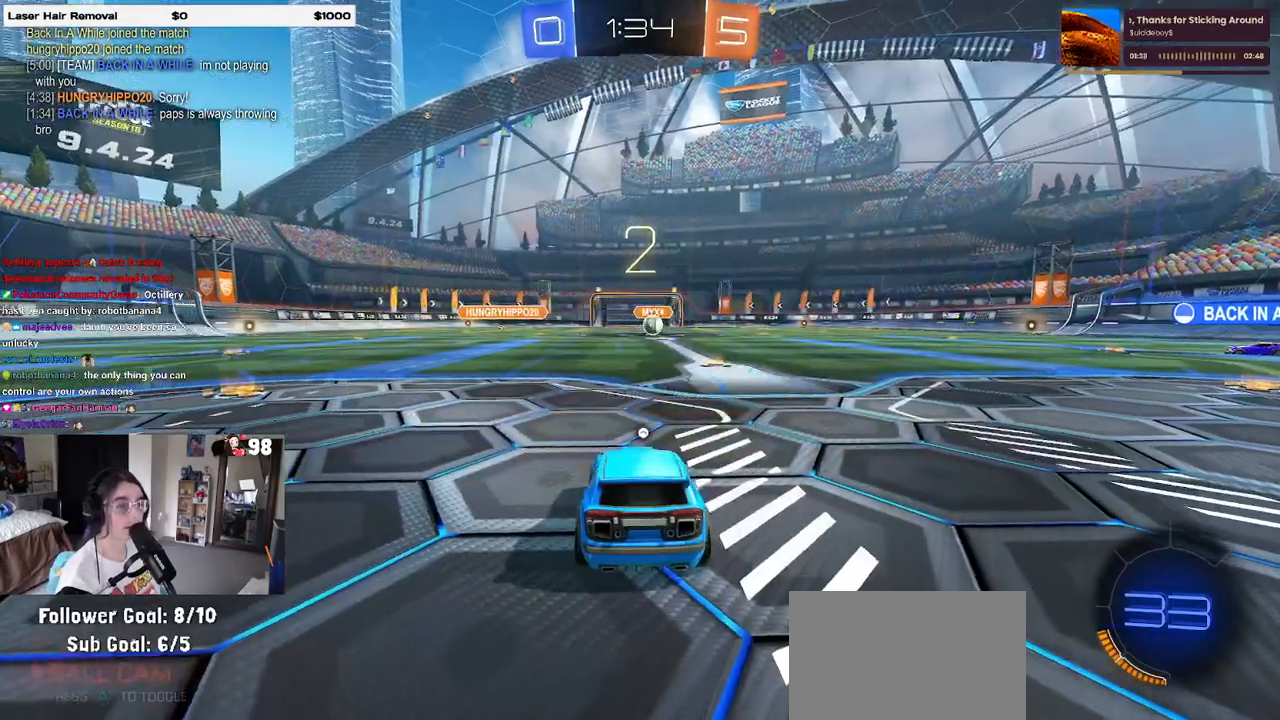
{"buttons": ["TRIANGLE"], "left_stick": "center", "right_stick": "center", "events": [[483, "TRIANGLE", "down"]]}
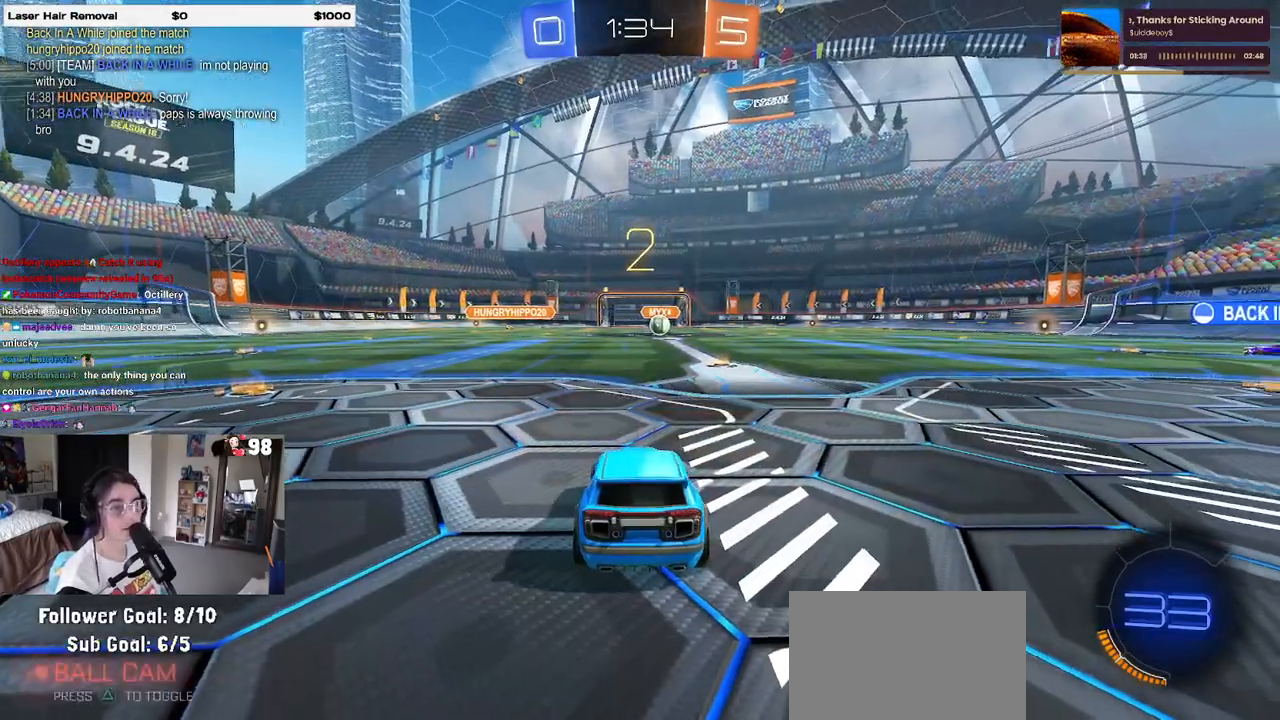
{"buttons": ["R2"], "left_stick": "center", "right_stick": "center", "events": [[50, "TRIANGLE", "up"], [250, "R2", "down"]]}
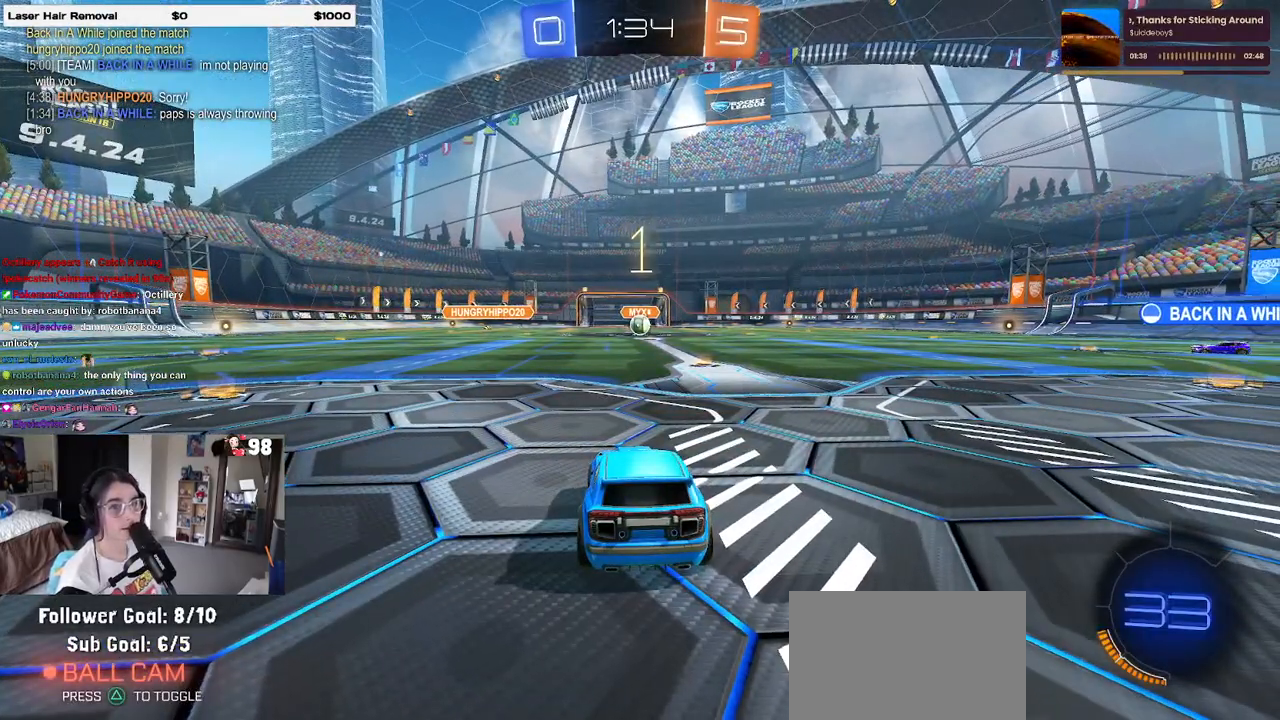
{"buttons": ["R2"], "left_stick": "center", "right_stick": "center", "events": []}
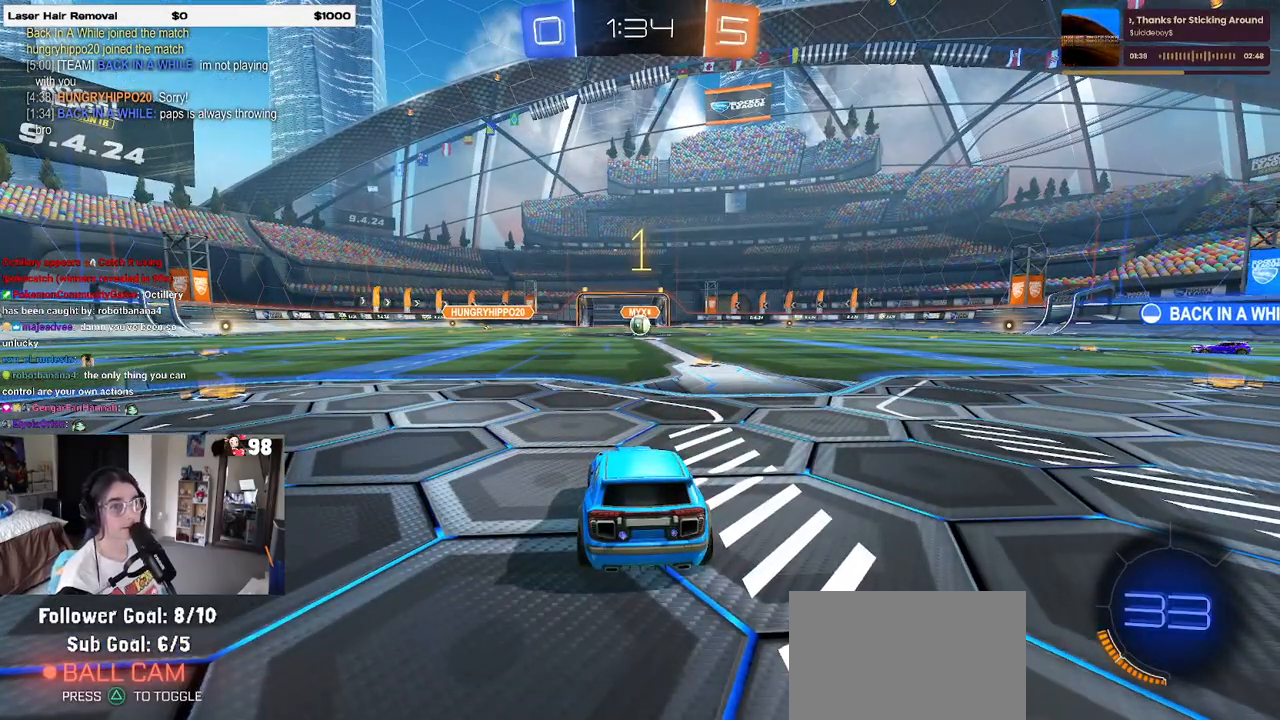
{"buttons": ["R2"], "left_stick": "right", "right_stick": "center", "events": [[300, "left_stick", "right"]]}
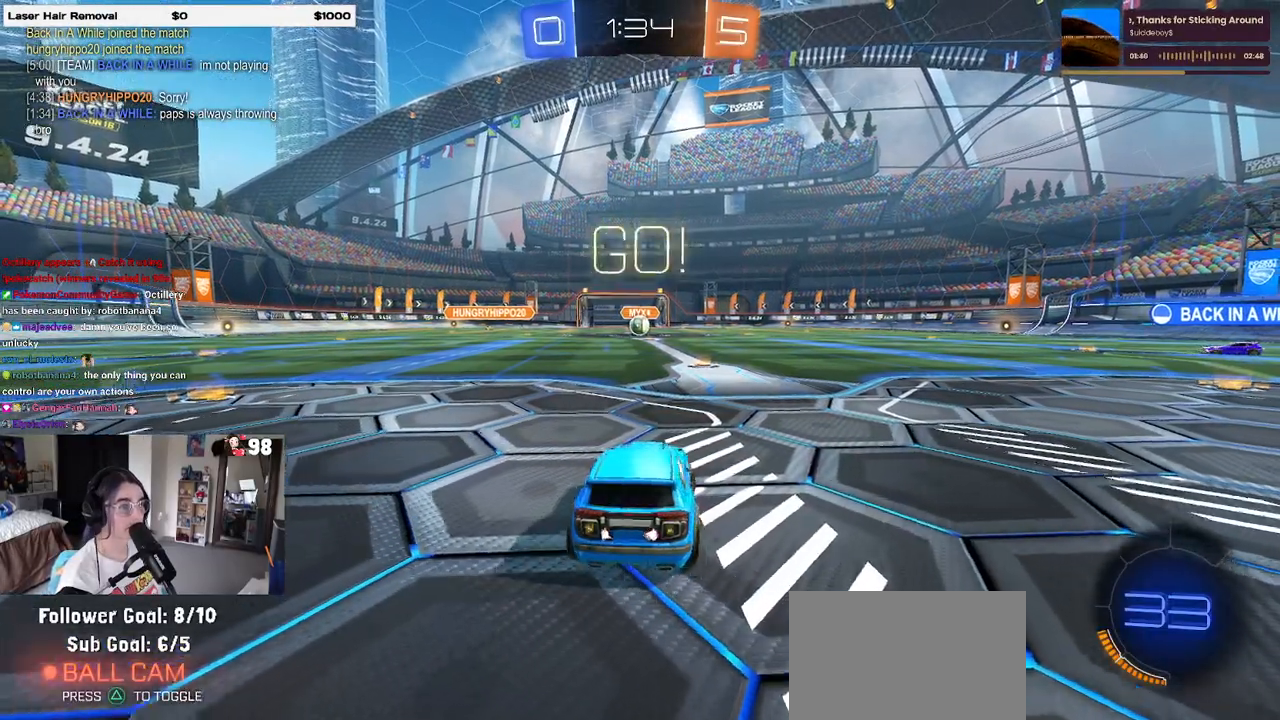
{"buttons": ["CROSS", "R2"], "left_stick": "up-right", "right_stick": "center", "events": [[17, "left_stick", "center"], [500, "CROSS", "down"], [500, "left_stick", "up-right"]]}
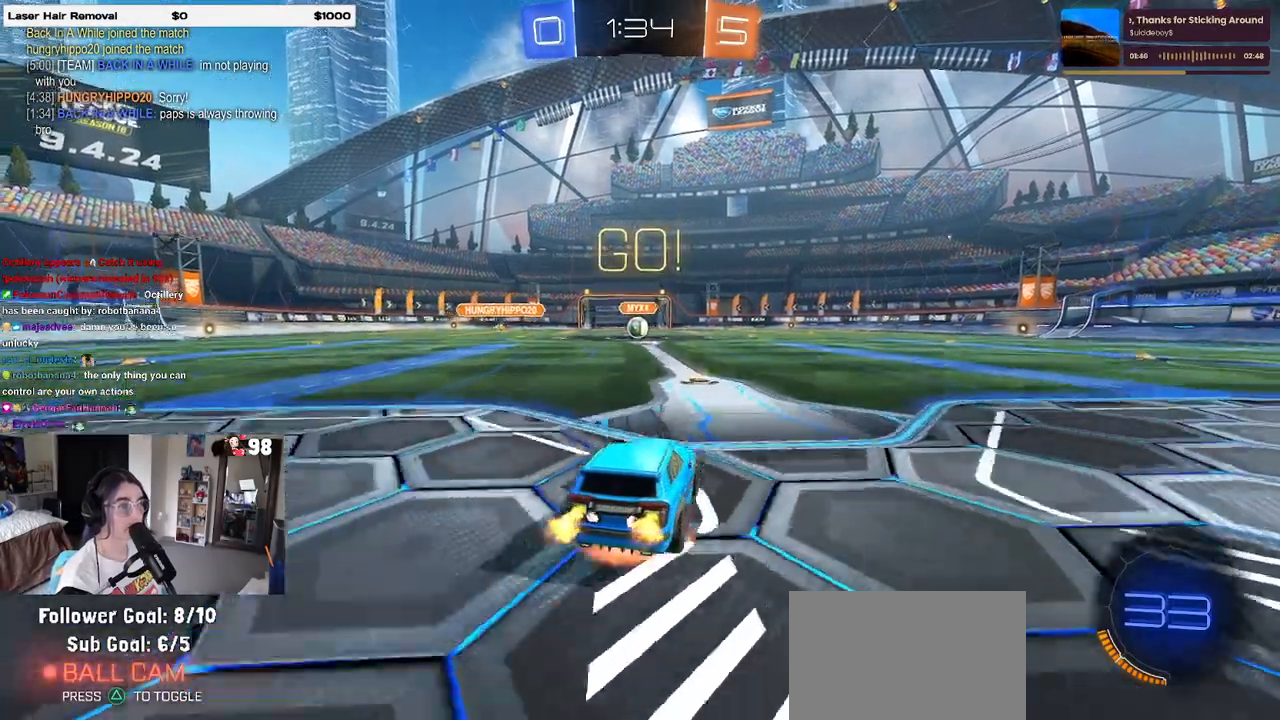
{"buttons": ["SQUARE", "R1", "R2"], "left_stick": "down-left", "right_stick": "center", "events": [[83, "left_stick", "up-left"], [100, "CROSS", "up"], [167, "CROSS", "down"], [200, "SQUARE", "down"], [217, "left_stick", "down"], [233, "CROSS", "up"], [300, "R1", "down"], [433, "left_stick", "down-left"]]}